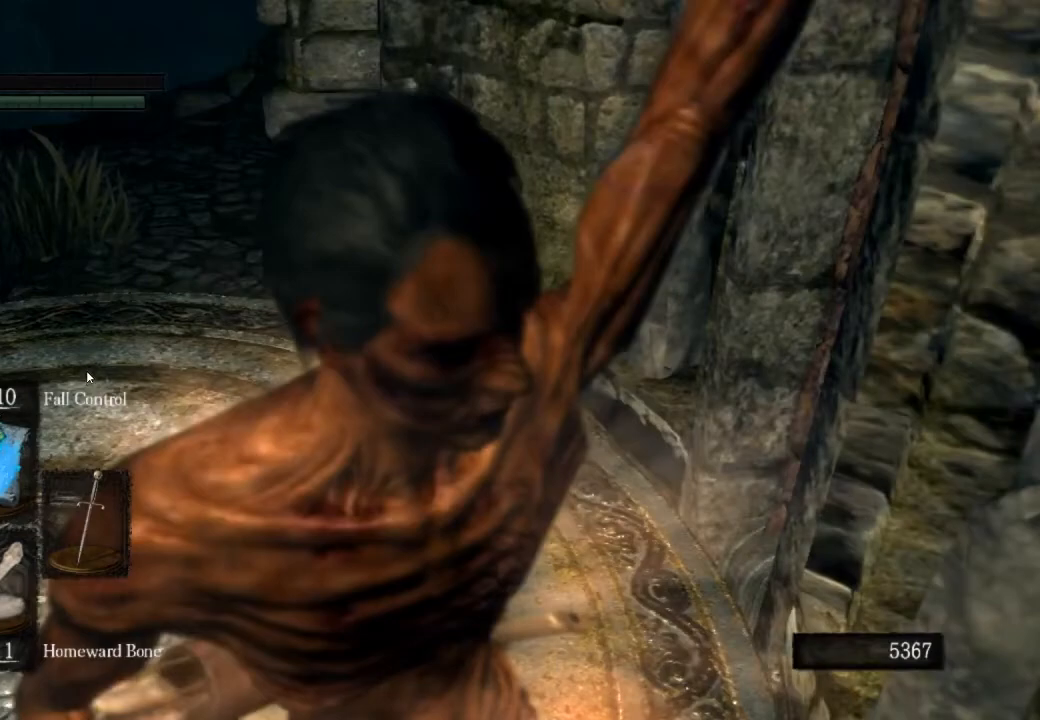
Gameplay with a controller (PlayStation layout); each line is a JSON object with the inputs held at the frame after it. "events" lists button and stick changes between this image and that frame as [ms after this image, input, new state], when the widget could be followed in between.
{"buttons": [], "left_stick": "center", "right_stick": "down-left", "events": [[367, "right_stick", "down-left"]]}
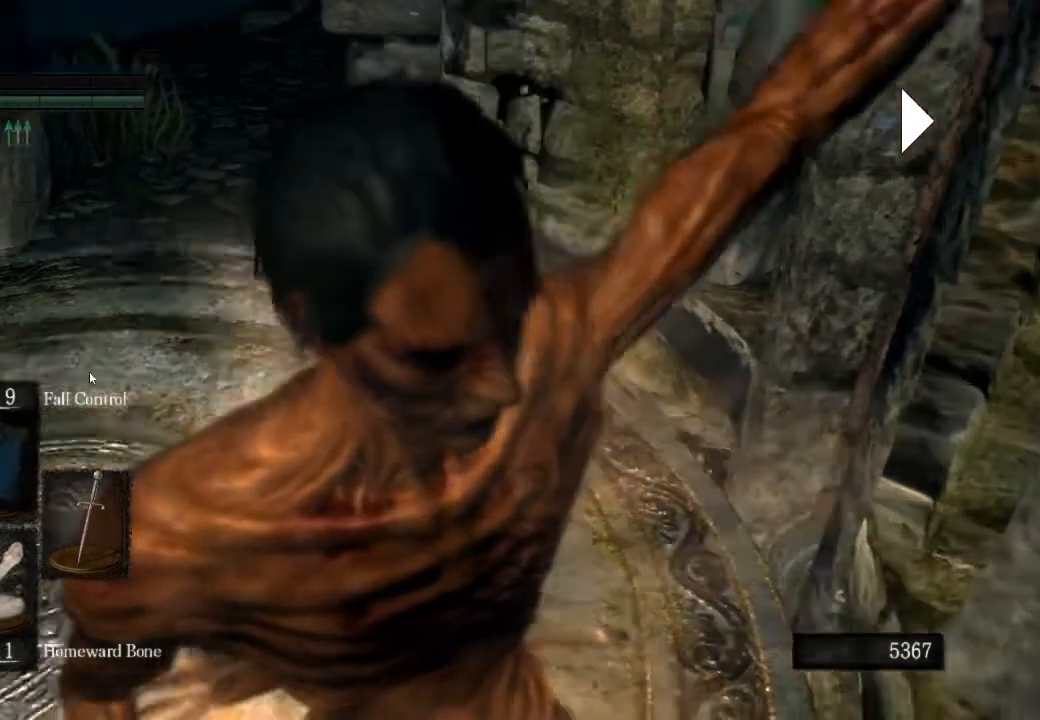
{"buttons": ["CIRCLE"], "left_stick": "up", "right_stick": "down-left", "events": [[67, "left_stick", "up"], [100, "CIRCLE", "down"]]}
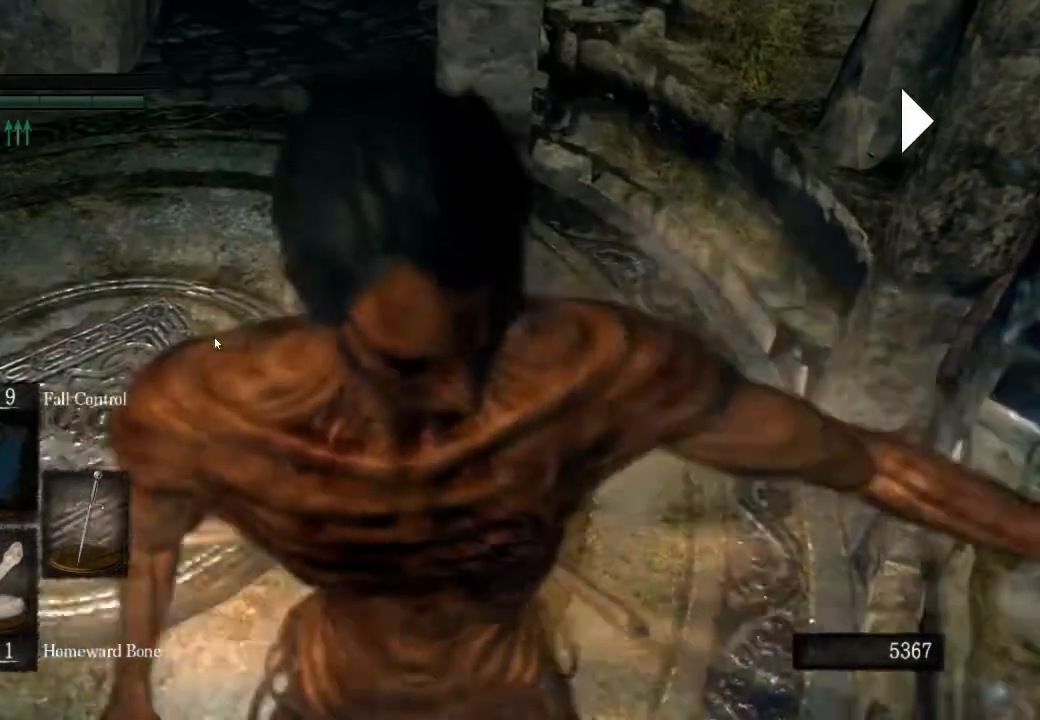
{"buttons": ["CIRCLE"], "left_stick": "up", "right_stick": "down-left", "events": []}
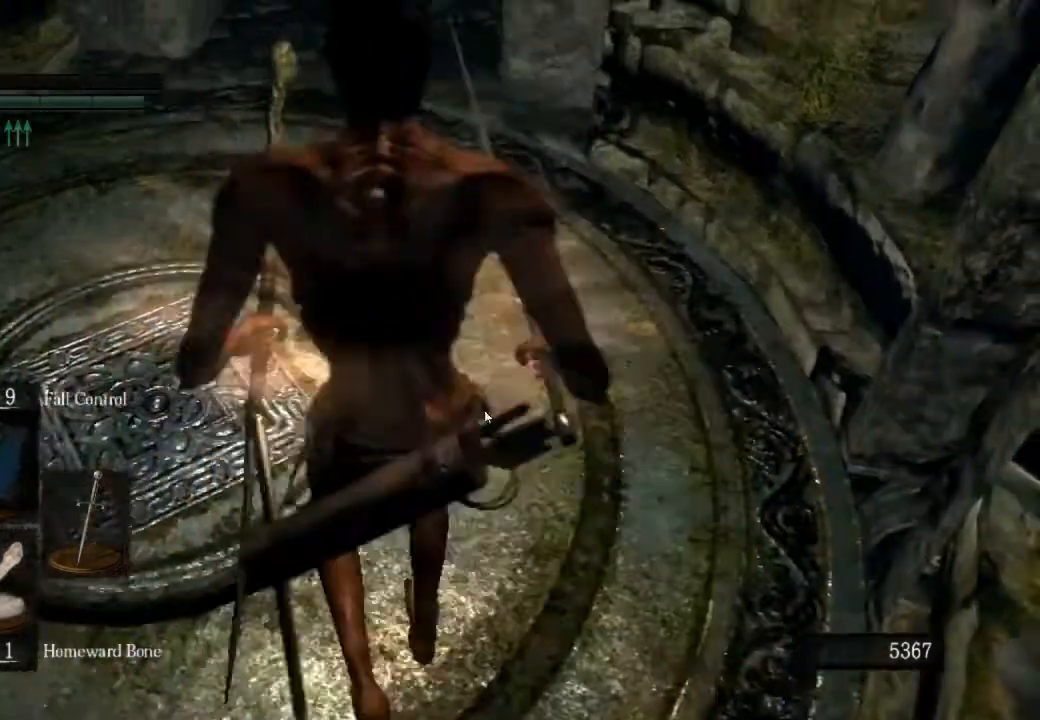
{"buttons": ["CIRCLE"], "left_stick": "down", "right_stick": "center", "events": [[400, "left_stick", "down"], [400, "right_stick", "center"]]}
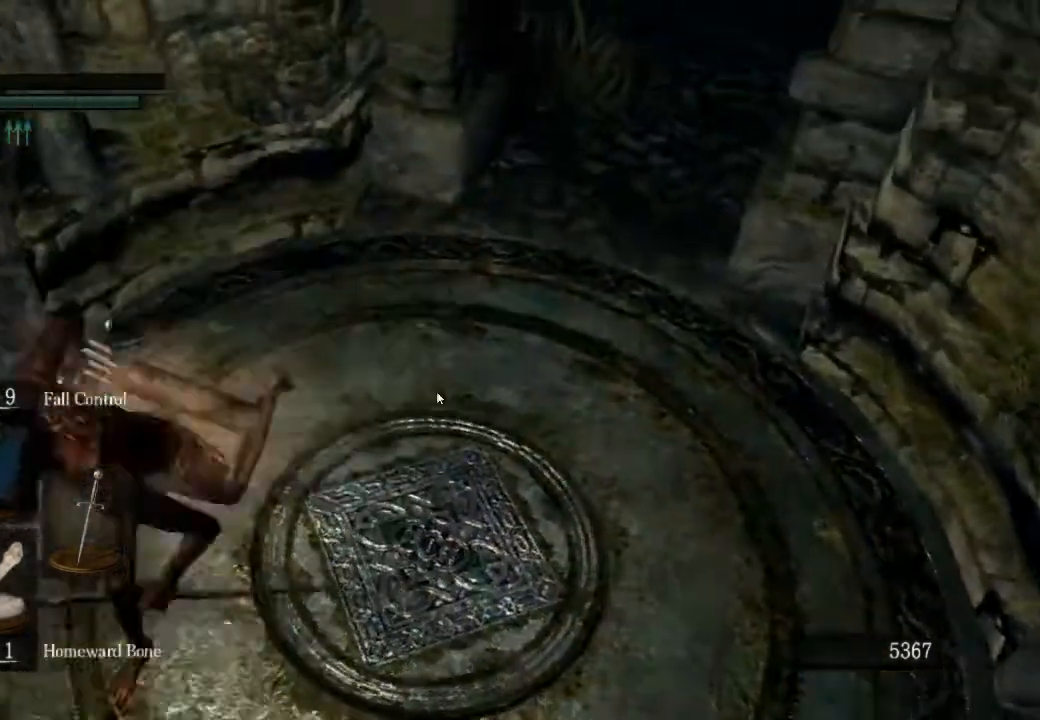
{"buttons": ["CIRCLE"], "left_stick": "up", "right_stick": "center", "events": [[33, "left_stick", "right"], [133, "left_stick", "up"]]}
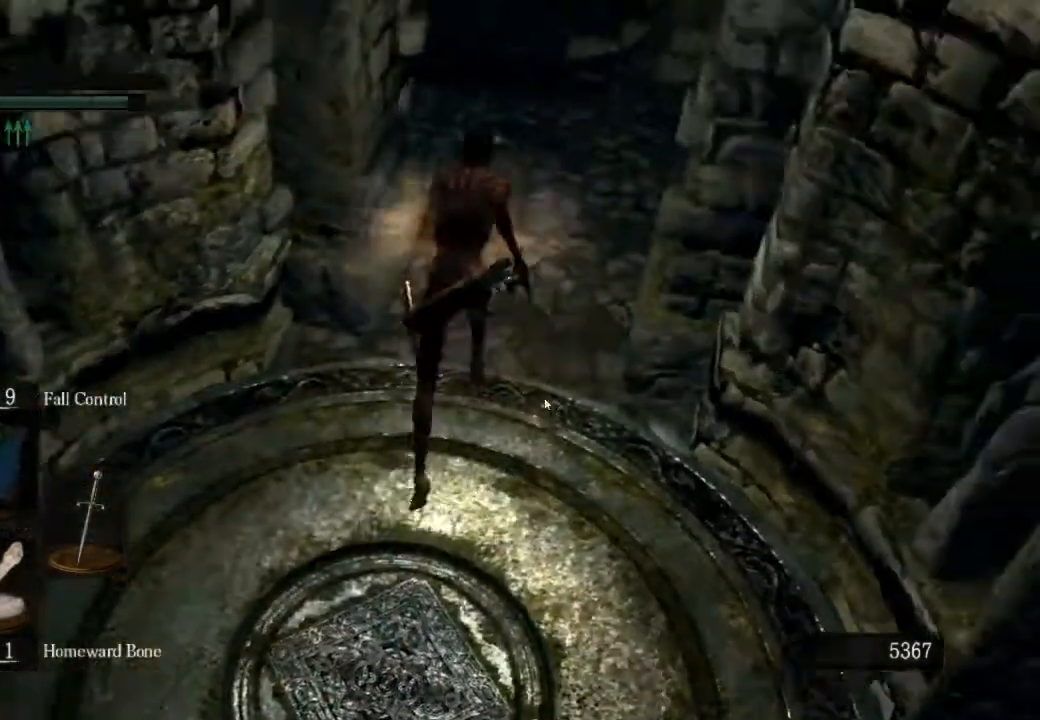
{"buttons": ["CIRCLE"], "left_stick": "up", "right_stick": "center", "events": [[333, "right_stick", "down-left"], [467, "right_stick", "center"]]}
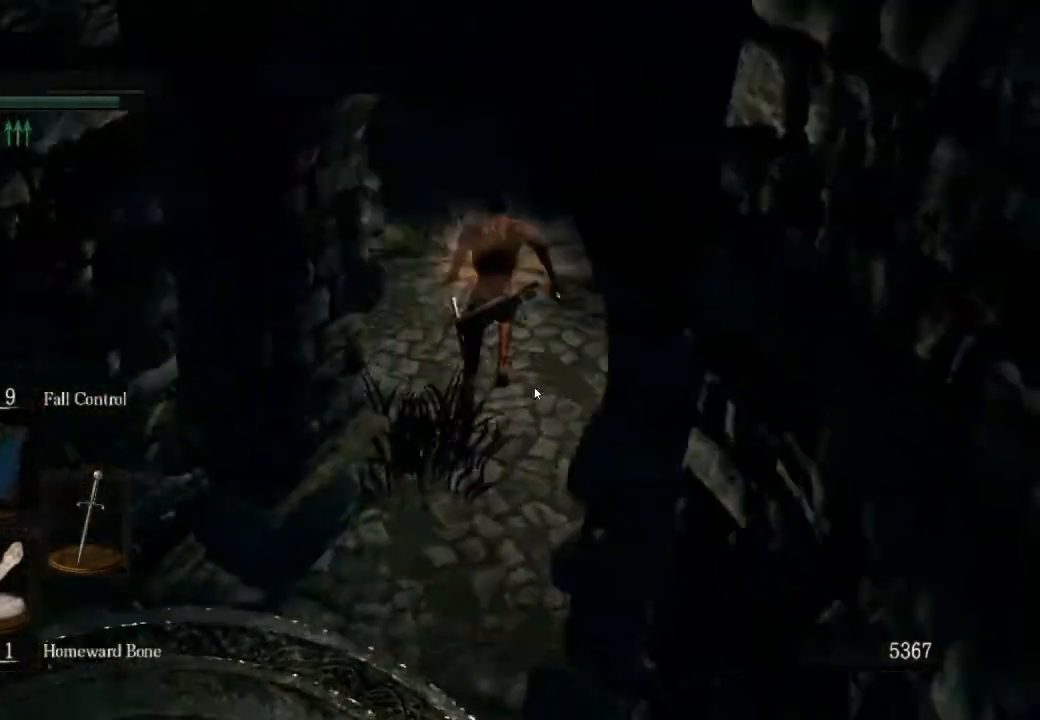
{"buttons": ["CIRCLE"], "left_stick": "up", "right_stick": "center", "events": []}
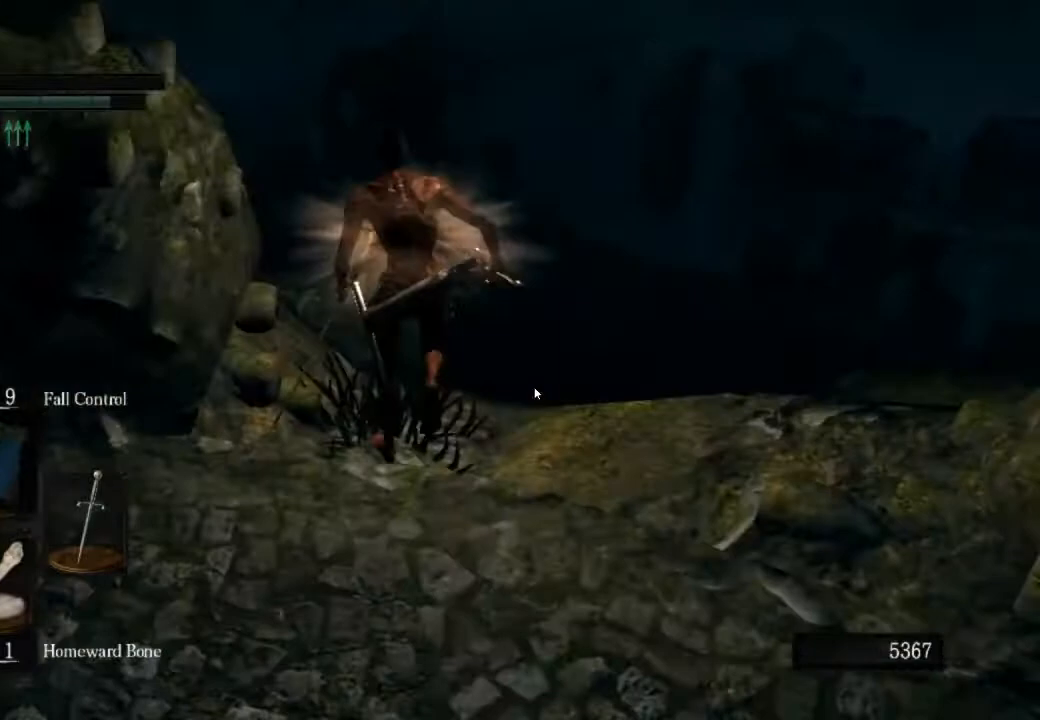
{"buttons": [], "left_stick": "up", "right_stick": "center", "events": [[133, "CIRCLE", "up"], [200, "CIRCLE", "down"], [300, "CIRCLE", "up"]]}
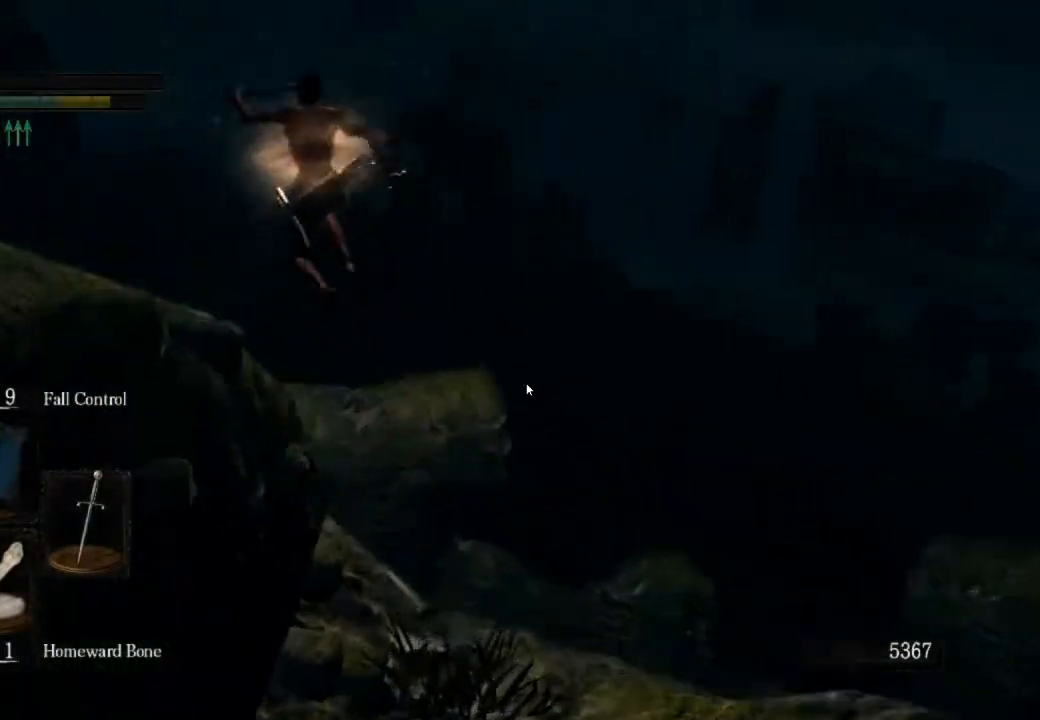
{"buttons": [], "left_stick": "up", "right_stick": "left", "events": [[400, "right_stick", "left"]]}
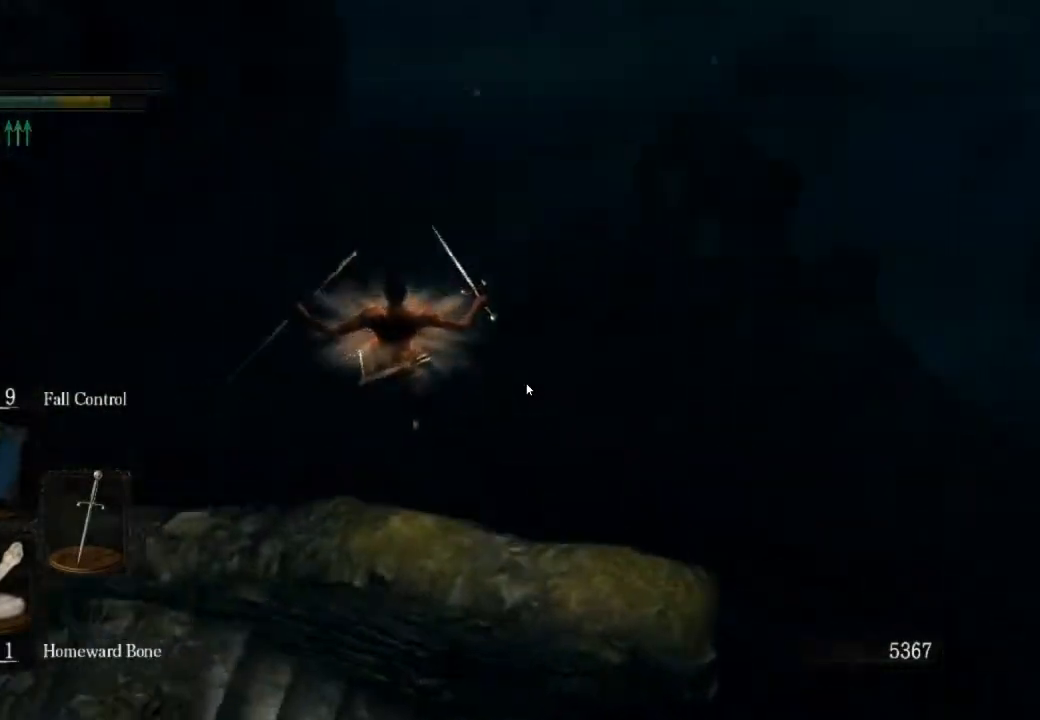
{"buttons": [], "left_stick": "up", "right_stick": "center", "events": [[33, "right_stick", "center"]]}
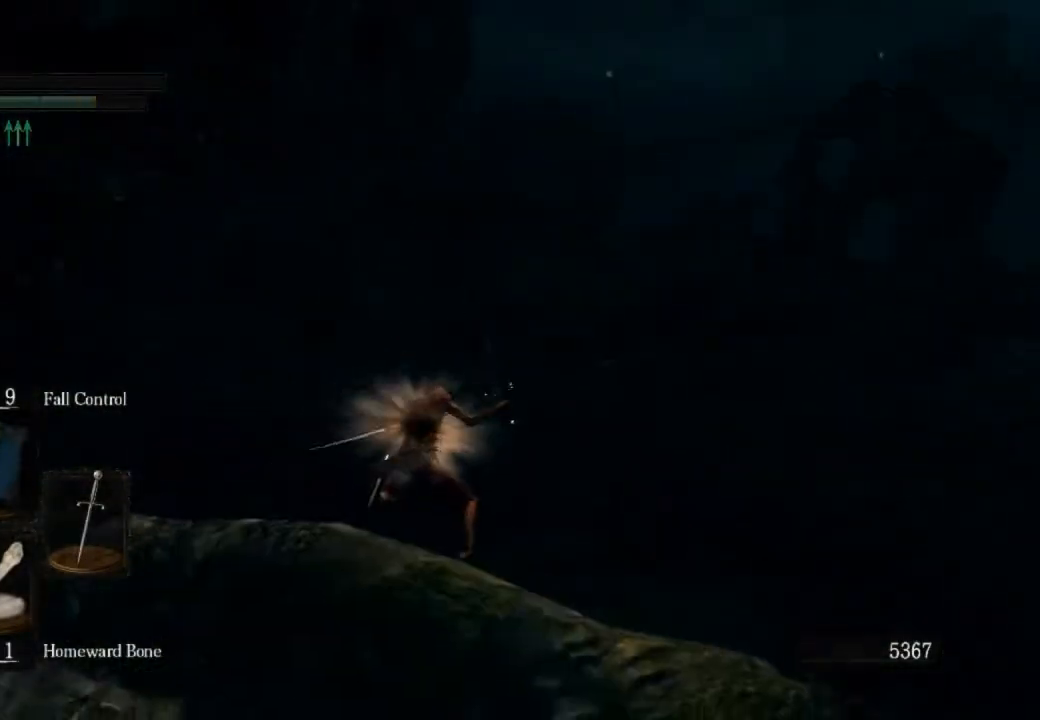
{"buttons": ["CIRCLE"], "left_stick": "up", "right_stick": "center", "events": [[167, "right_stick", "down"], [300, "right_stick", "center"], [500, "CIRCLE", "down"]]}
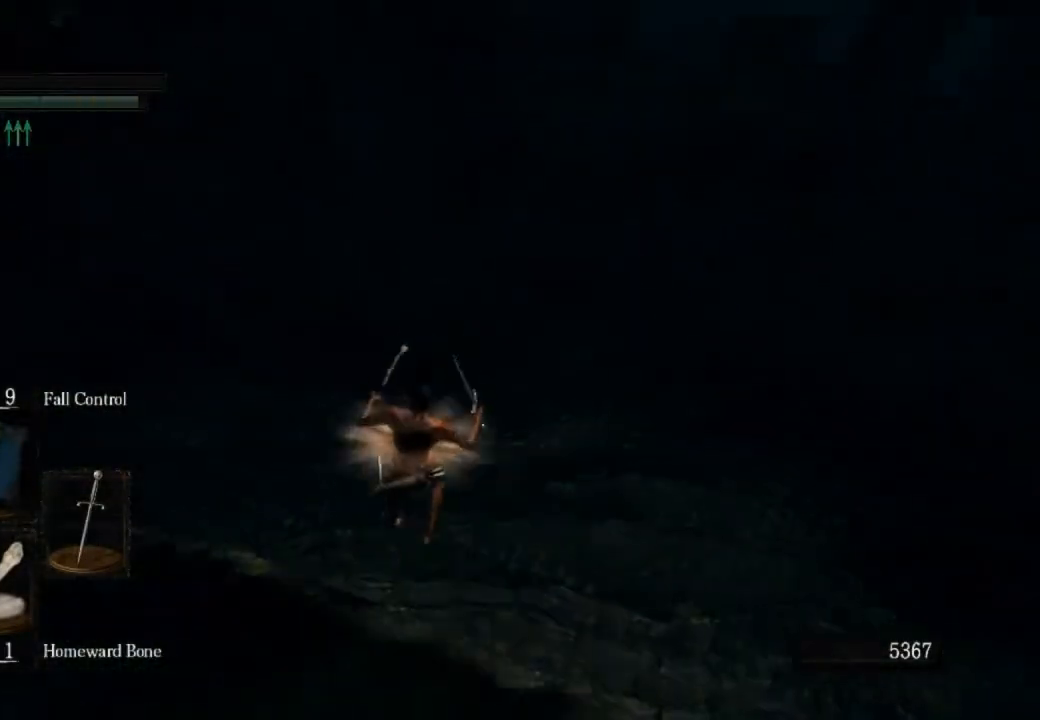
{"buttons": [], "left_stick": "up", "right_stick": "center", "events": [[100, "CIRCLE", "up"], [167, "CIRCLE", "down"], [233, "CIRCLE", "up"], [300, "CIRCLE", "down"], [367, "CIRCLE", "up"], [433, "CIRCLE", "down"], [500, "CIRCLE", "up"]]}
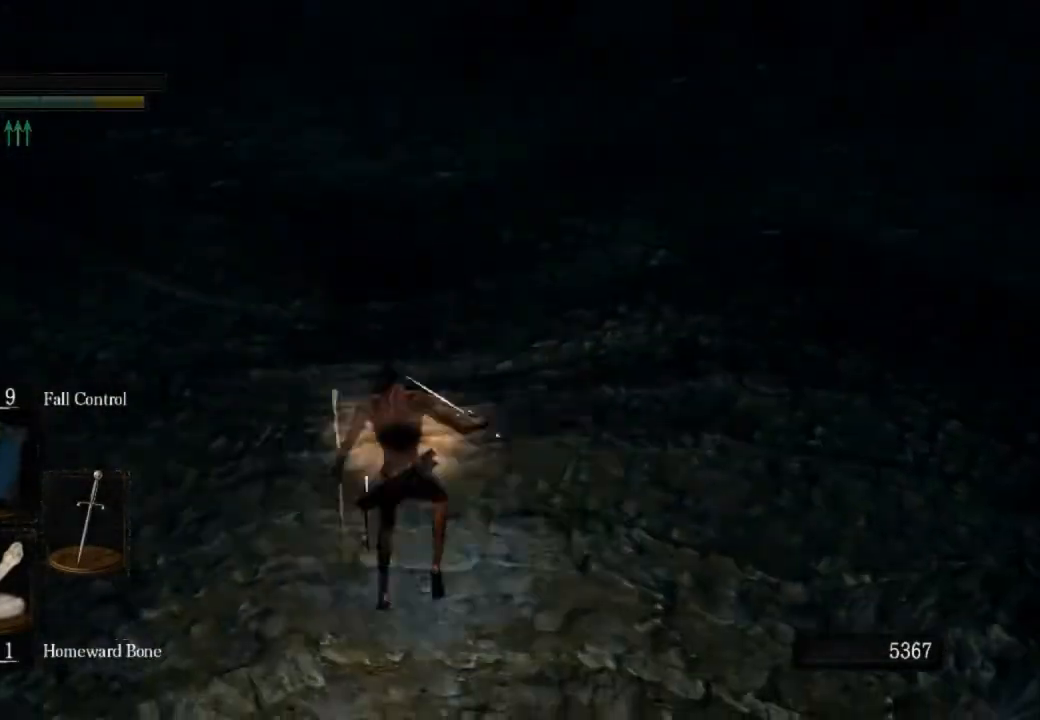
{"buttons": ["CIRCLE"], "left_stick": "up", "right_stick": "center", "events": [[67, "CIRCLE", "down"]]}
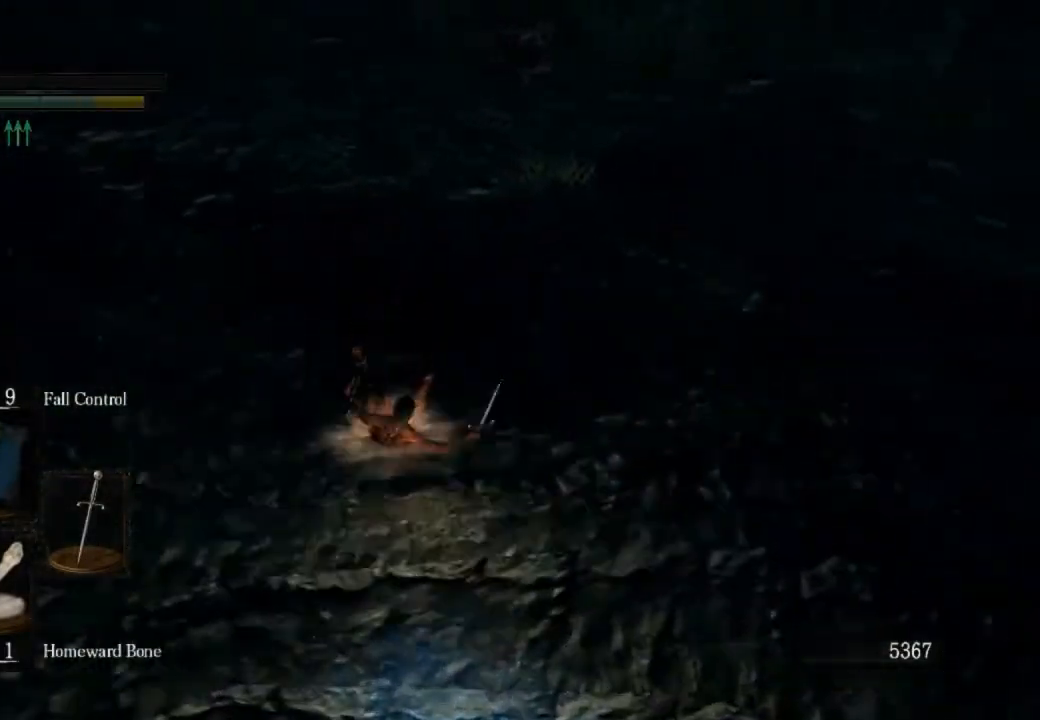
{"buttons": ["CIRCLE"], "left_stick": "up", "right_stick": "center", "events": [[33, "DPAD_LEFT", "down"], [200, "DPAD_LEFT", "up"]]}
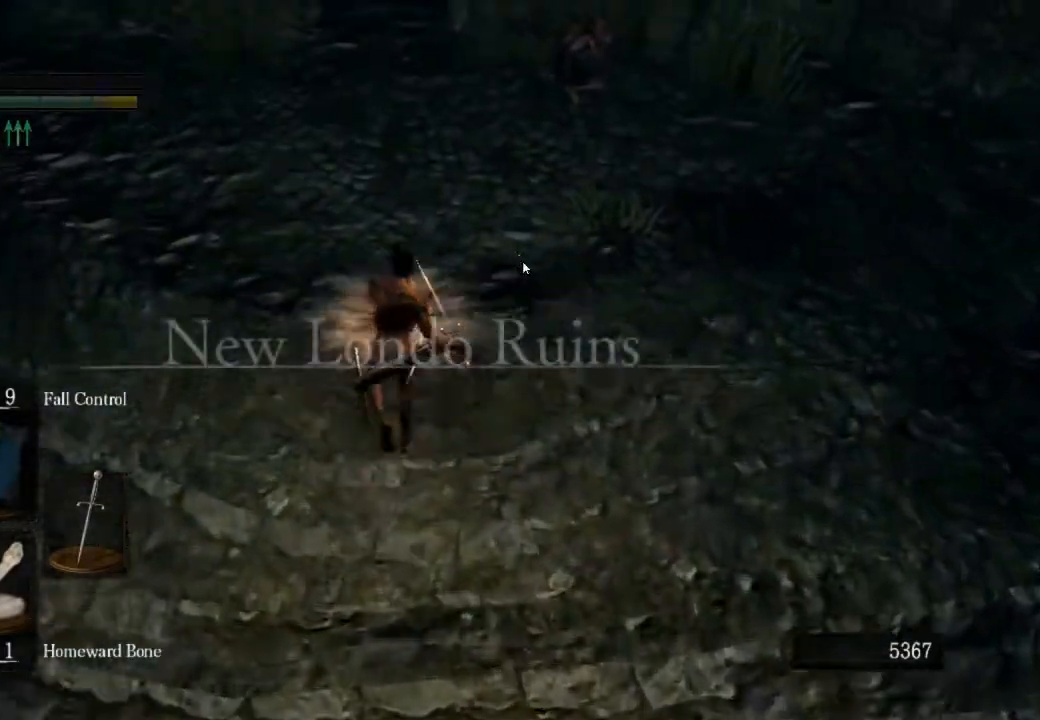
{"buttons": ["CIRCLE", "TRIANGLE"], "left_stick": "up", "right_stick": "center", "events": [[400, "TRIANGLE", "down"]]}
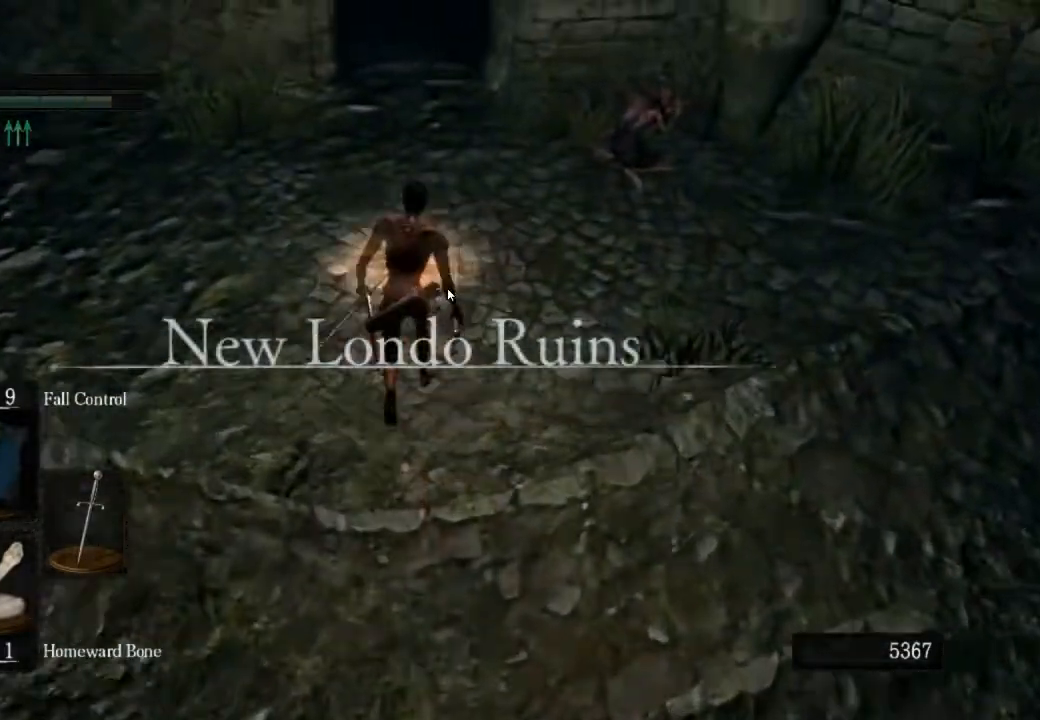
{"buttons": ["CIRCLE"], "left_stick": "up", "right_stick": "center", "events": [[33, "TRIANGLE", "up"]]}
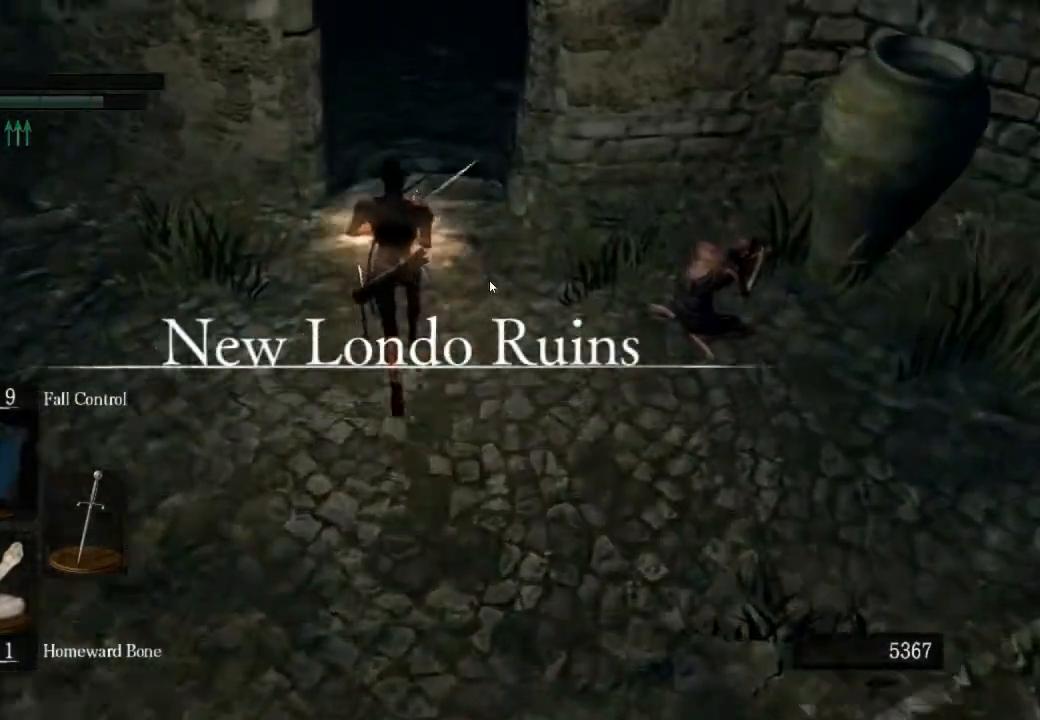
{"buttons": ["CIRCLE"], "left_stick": "up", "right_stick": "center", "events": []}
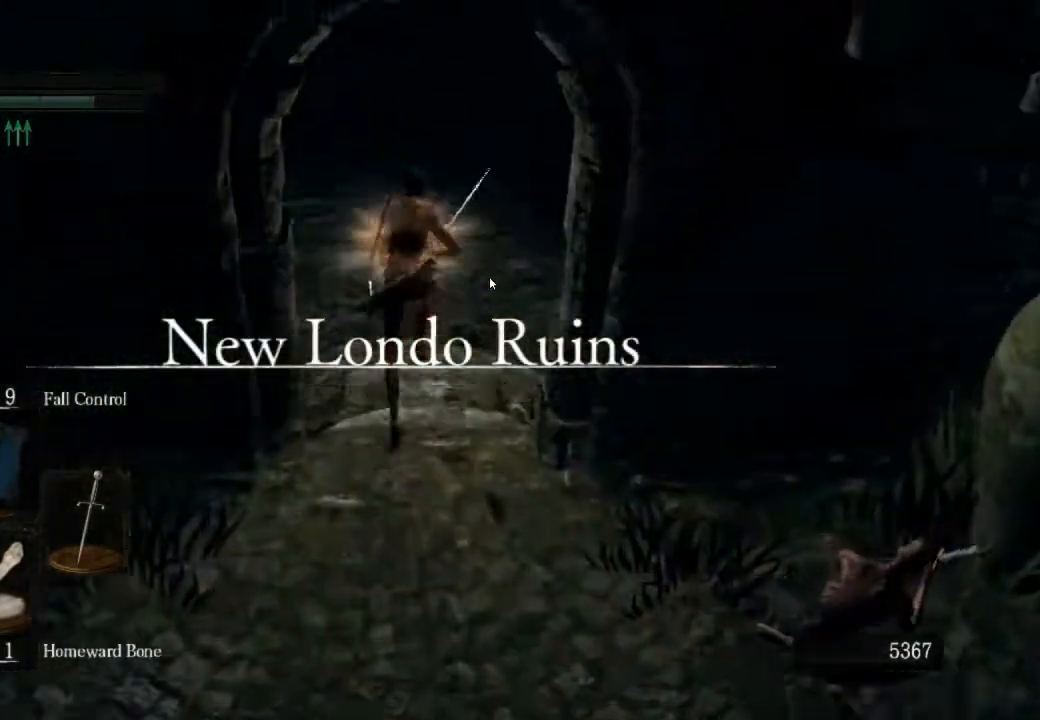
{"buttons": ["CIRCLE"], "left_stick": "up", "right_stick": "center", "events": []}
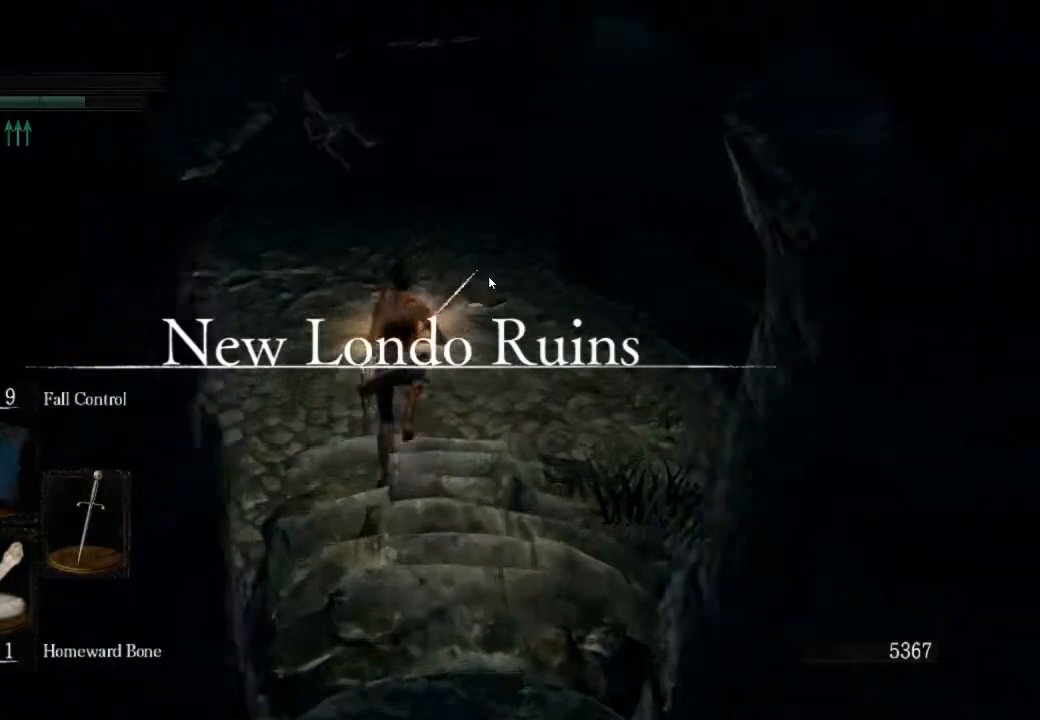
{"buttons": ["CIRCLE"], "left_stick": "up", "right_stick": "center", "events": []}
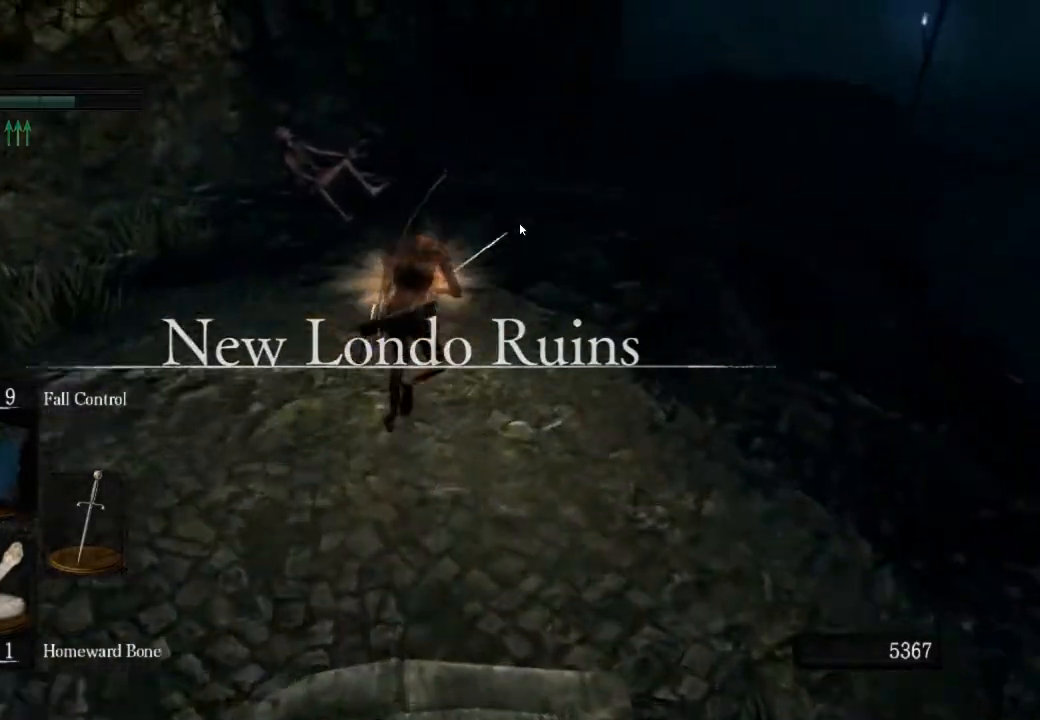
{"buttons": ["CIRCLE"], "left_stick": "up", "right_stick": "center", "events": []}
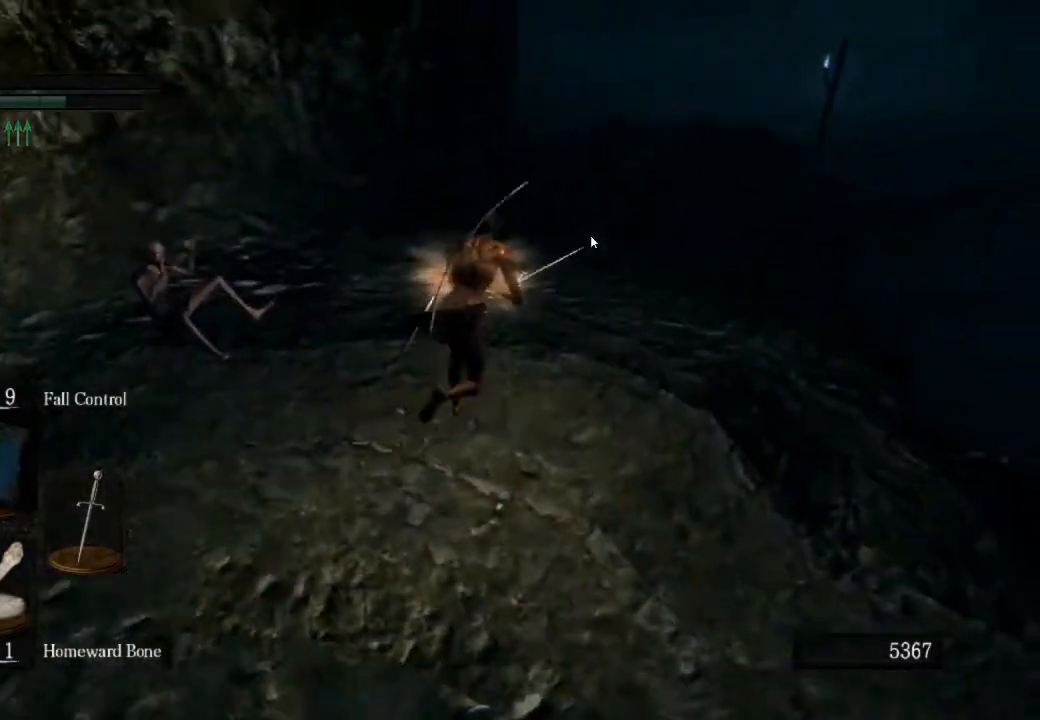
{"buttons": ["CIRCLE"], "left_stick": "up", "right_stick": "down-right", "events": [[300, "right_stick", "down-right"]]}
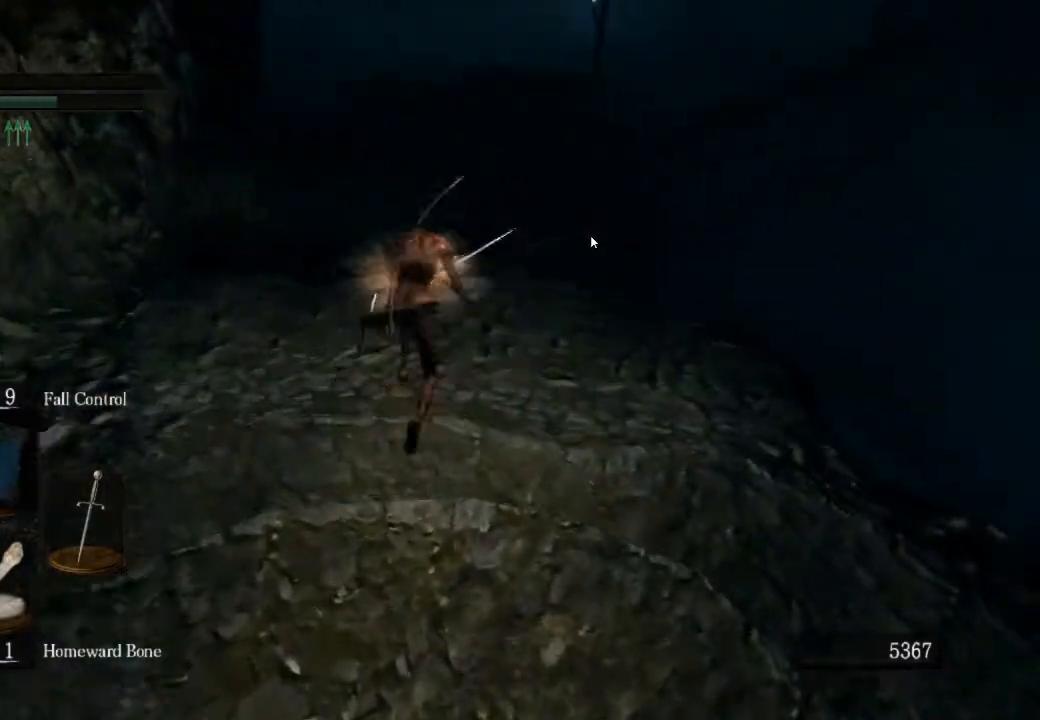
{"buttons": ["CIRCLE"], "left_stick": "up", "right_stick": "right", "events": [[100, "right_stick", "center"], [300, "right_stick", "right"]]}
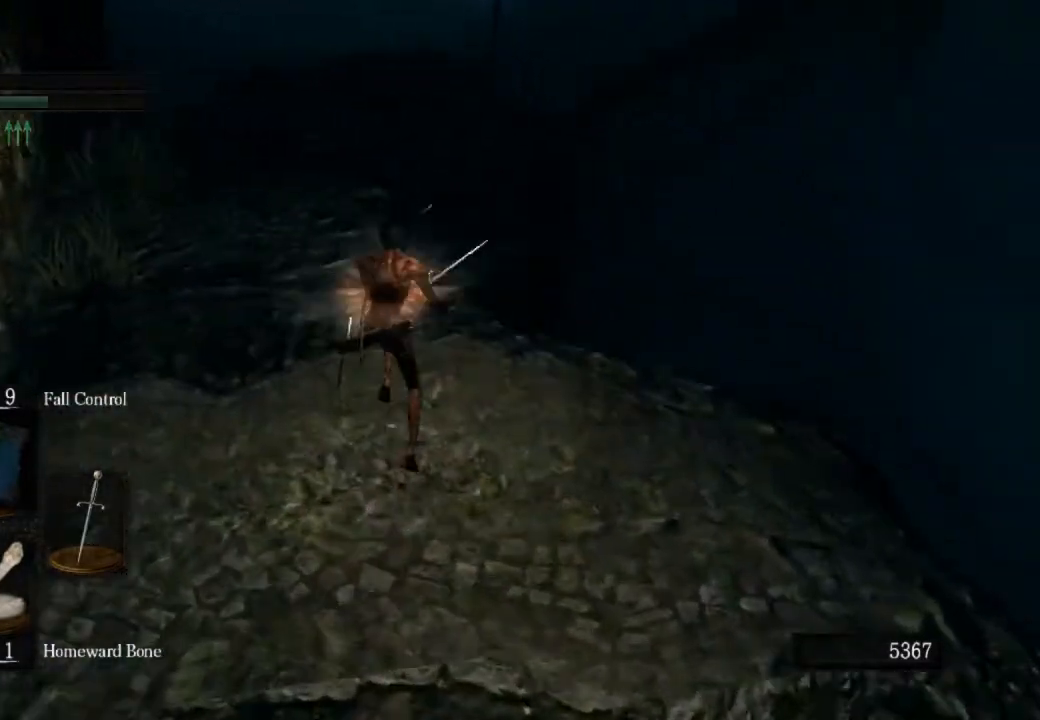
{"buttons": ["CIRCLE"], "left_stick": "up", "right_stick": "center", "events": [[233, "right_stick", "center"]]}
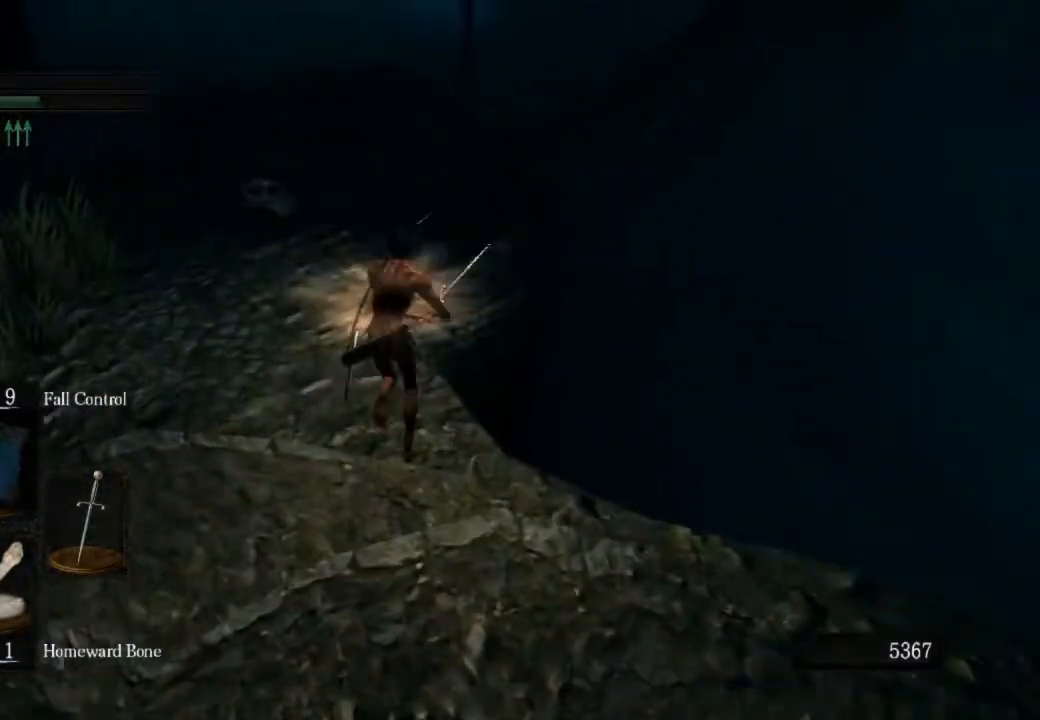
{"buttons": [], "left_stick": "up", "right_stick": "center", "events": [[167, "CIRCLE", "up"], [200, "CIRCLE", "down"], [333, "CIRCLE", "up"]]}
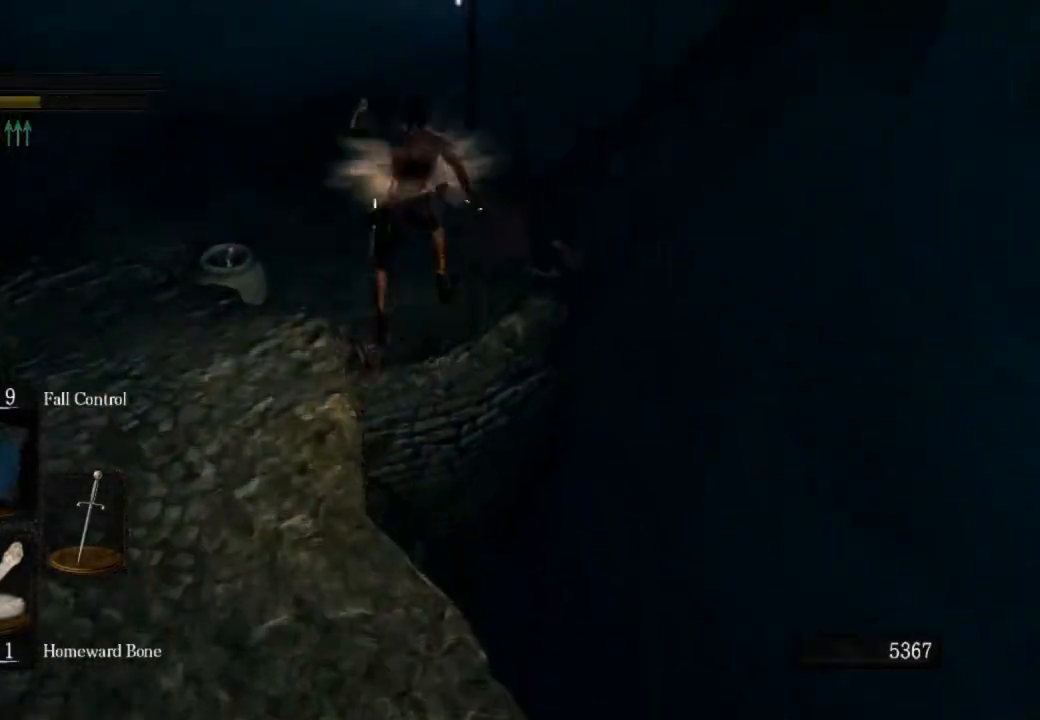
{"buttons": ["CROSS", "R1"], "left_stick": "up", "right_stick": "center", "events": [[400, "R1", "down"], [467, "CROSS", "down"]]}
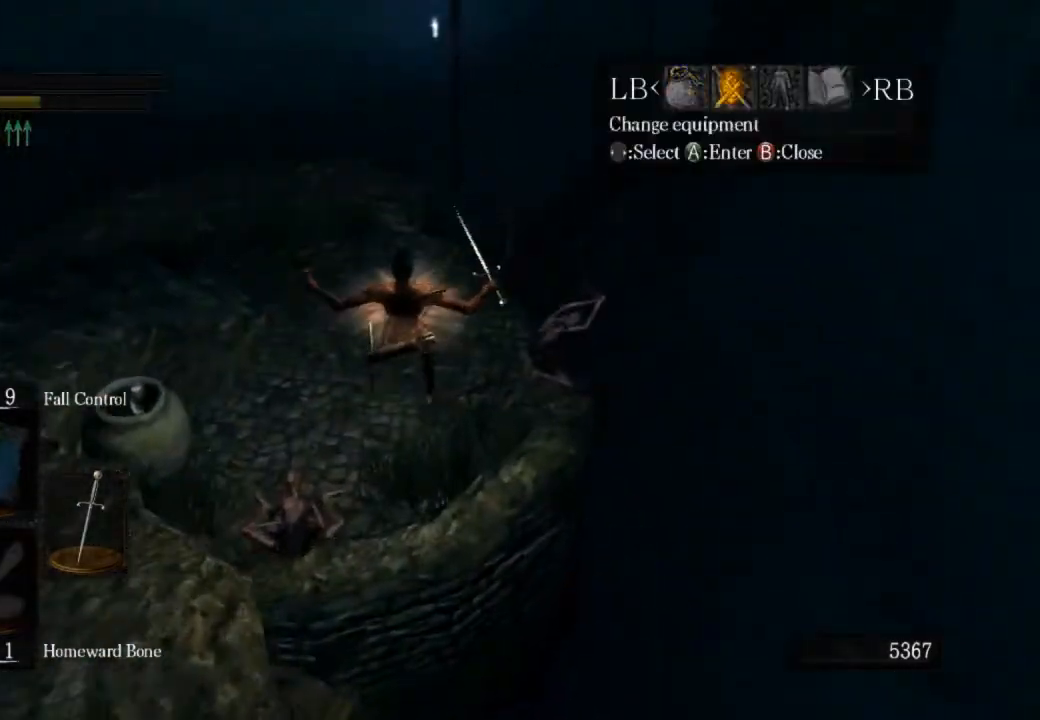
{"buttons": [], "left_stick": "up", "right_stick": "center", "events": [[33, "R1", "up"], [133, "CROSS", "up"], [133, "DPAD_DOWN", "down"], [233, "DPAD_DOWN", "up"], [333, "DPAD_RIGHT", "down"], [467, "DPAD_RIGHT", "up"]]}
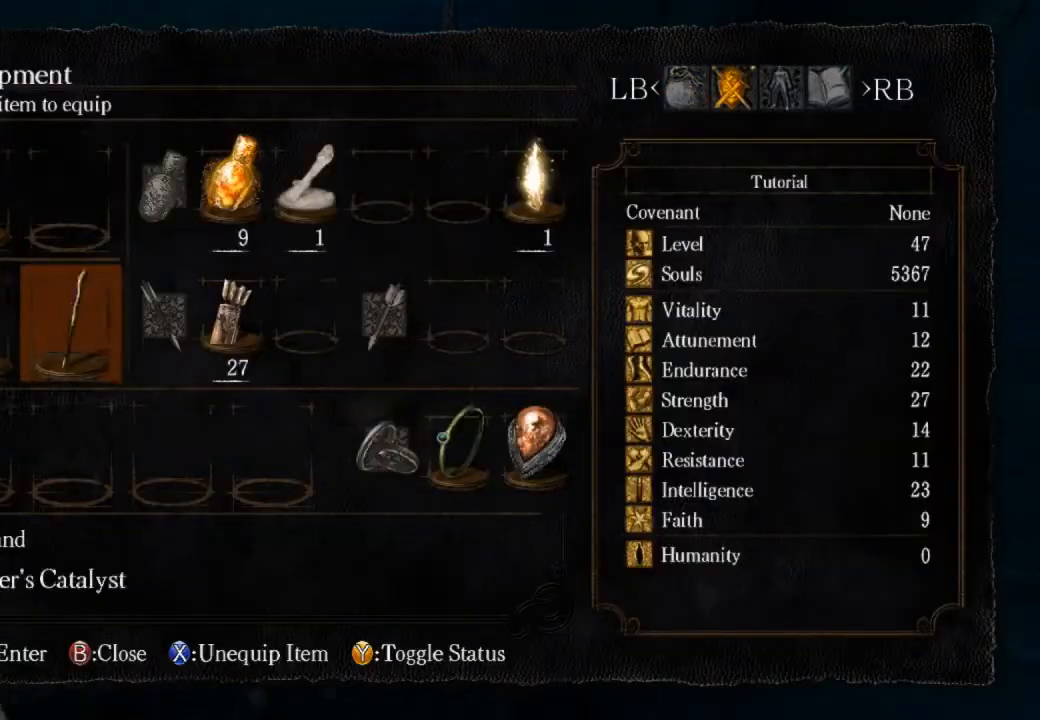
{"buttons": ["DPAD_DOWN"], "left_stick": "up", "right_stick": "center", "events": [[33, "CROSS", "down"], [167, "CROSS", "up"], [500, "DPAD_DOWN", "down"]]}
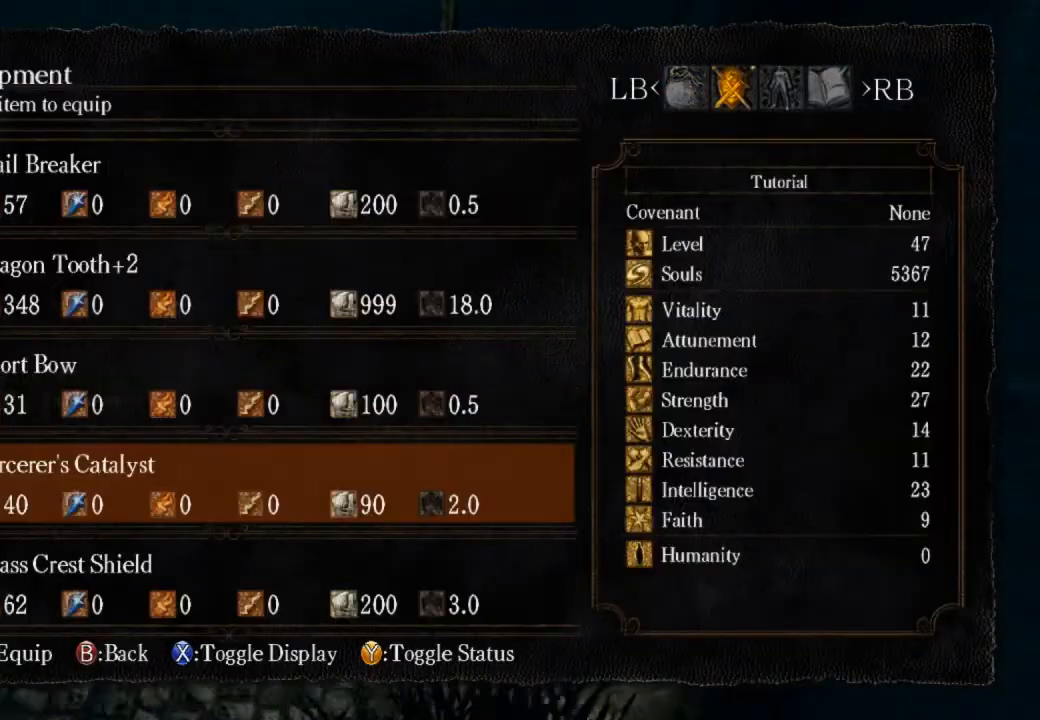
{"buttons": [], "left_stick": "up", "right_stick": "center", "events": [[100, "CROSS", "down"], [133, "DPAD_DOWN", "up"], [200, "CROSS", "up"]]}
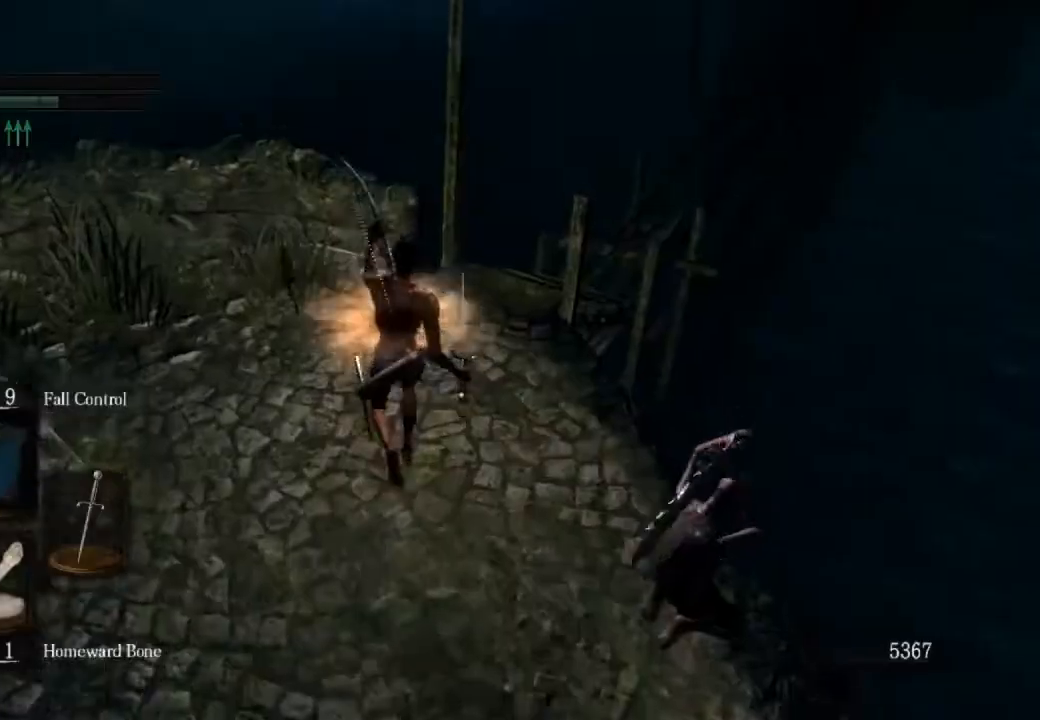
{"buttons": ["CIRCLE"], "left_stick": "up", "right_stick": "center", "events": [[33, "CIRCLE", "down"]]}
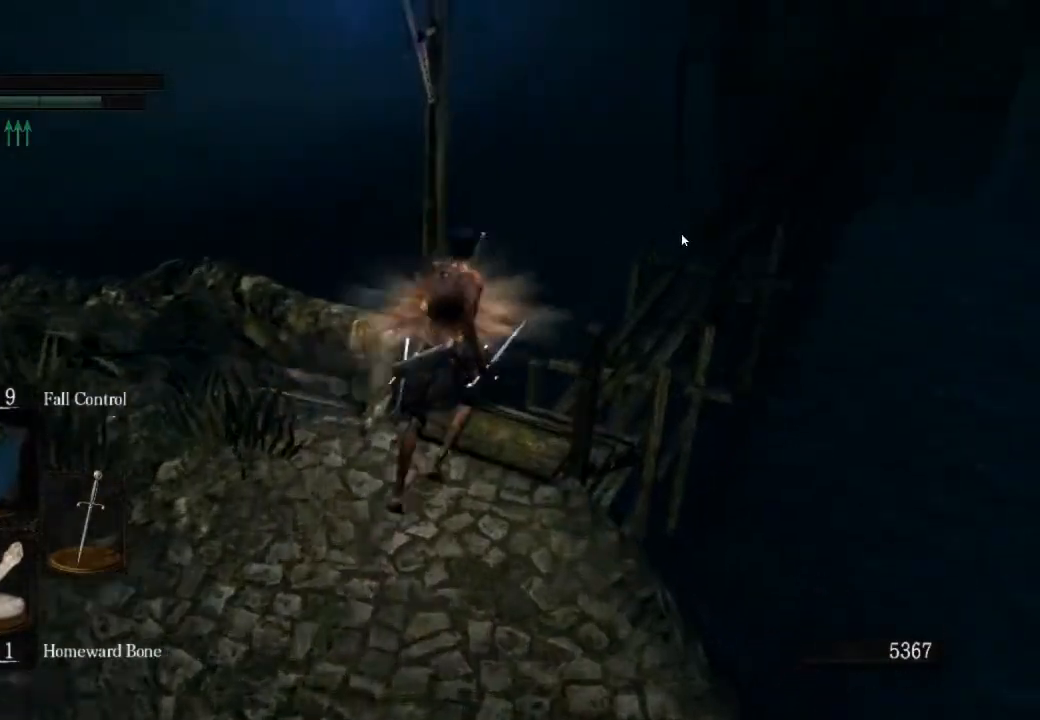
{"buttons": ["CIRCLE"], "left_stick": "up", "right_stick": "center", "events": []}
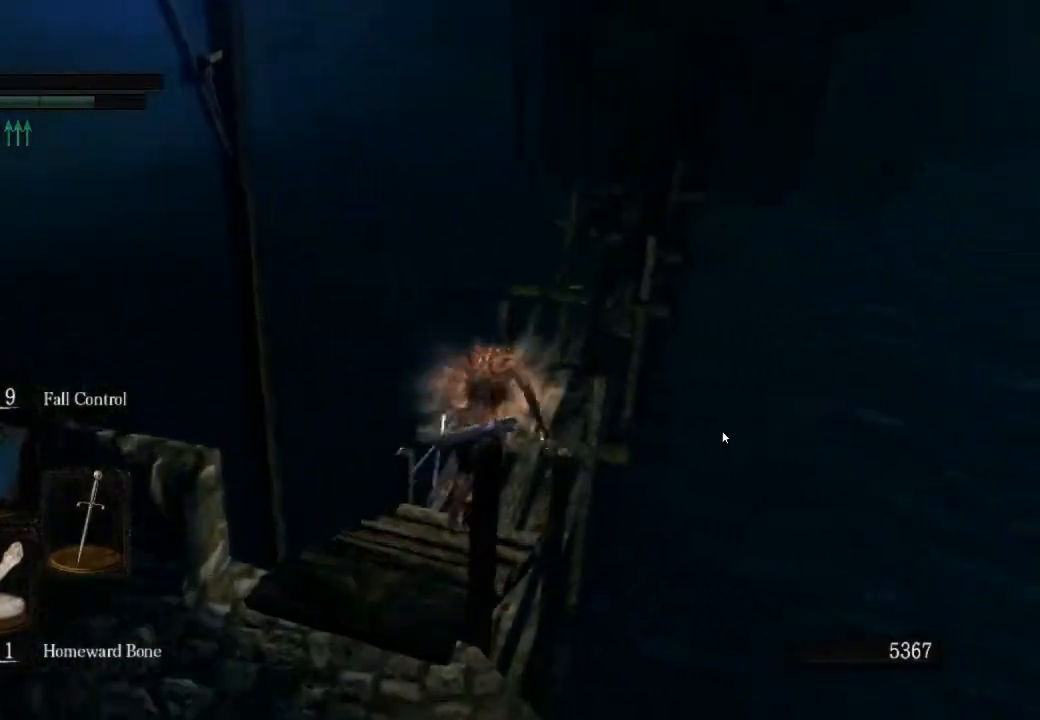
{"buttons": ["CIRCLE"], "left_stick": "up", "right_stick": "center", "events": []}